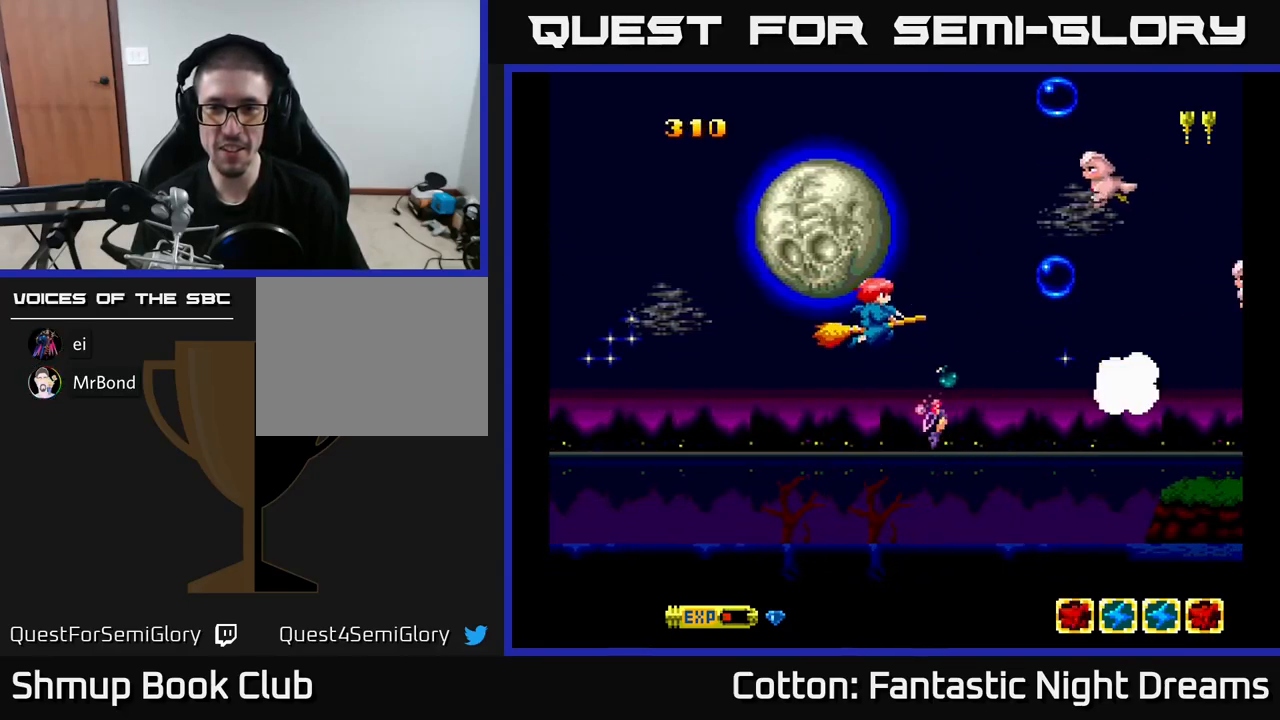
Gameplay with a controller (Xbox layout); each line is a JSON object with the inputs held at the frame after it. "events" lists button and stick changes between this image and that frame as [ms after this image, input, new state], when the widget could be followed in between. Not read: left_stick.
{"buttons": ["B", "Y"], "right_stick": "center", "events": [[434, "DPAD_UP", "up"]]}
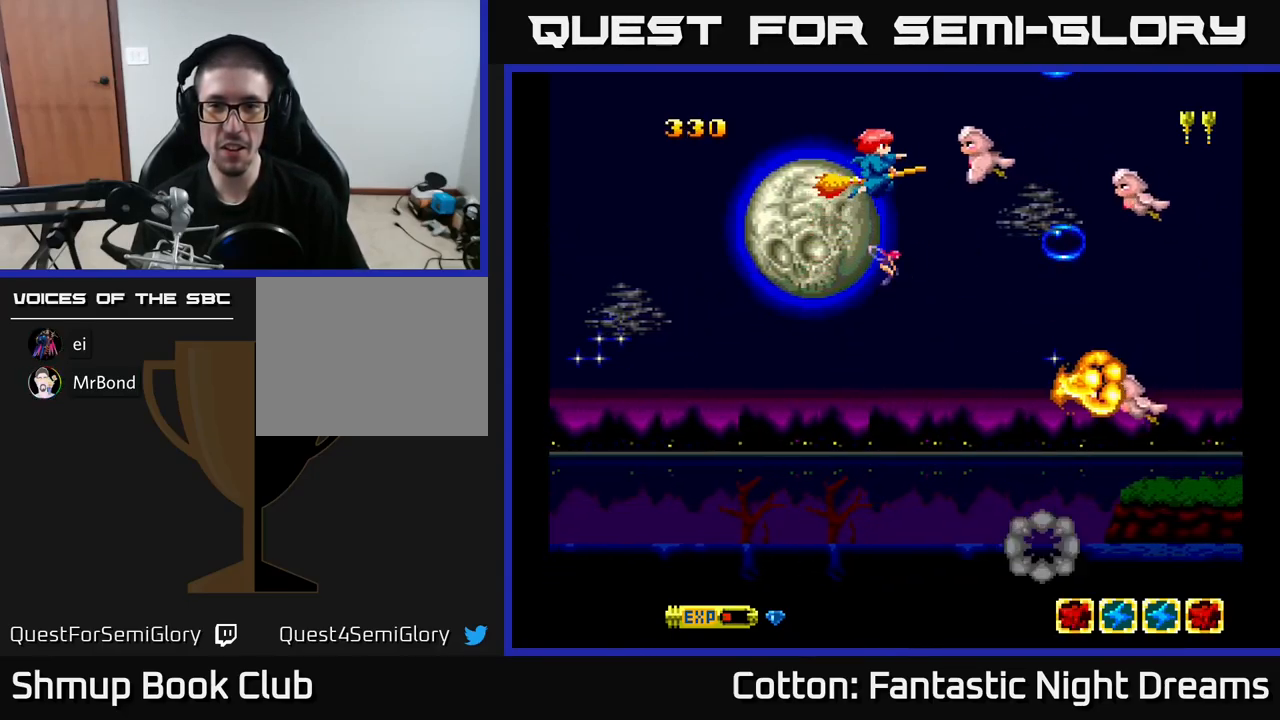
{"buttons": ["B", "Y", "DPAD_DOWN"], "right_stick": "center", "events": [[167, "DPAD_DOWN", "down"], [217, "DPAD_DOWN", "up"], [450, "DPAD_DOWN", "down"]]}
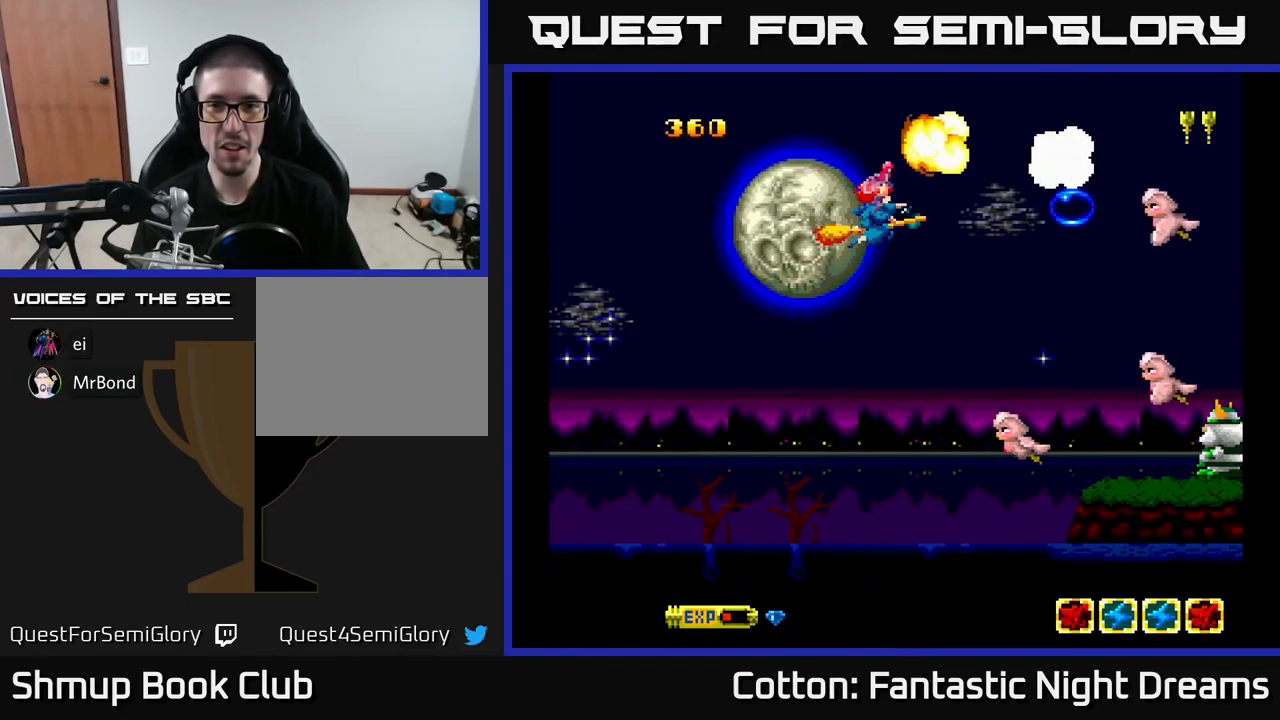
{"buttons": ["B", "Y", "DPAD_DOWN"], "right_stick": "center", "events": [[117, "DPAD_LEFT", "down"], [267, "DPAD_LEFT", "up"]]}
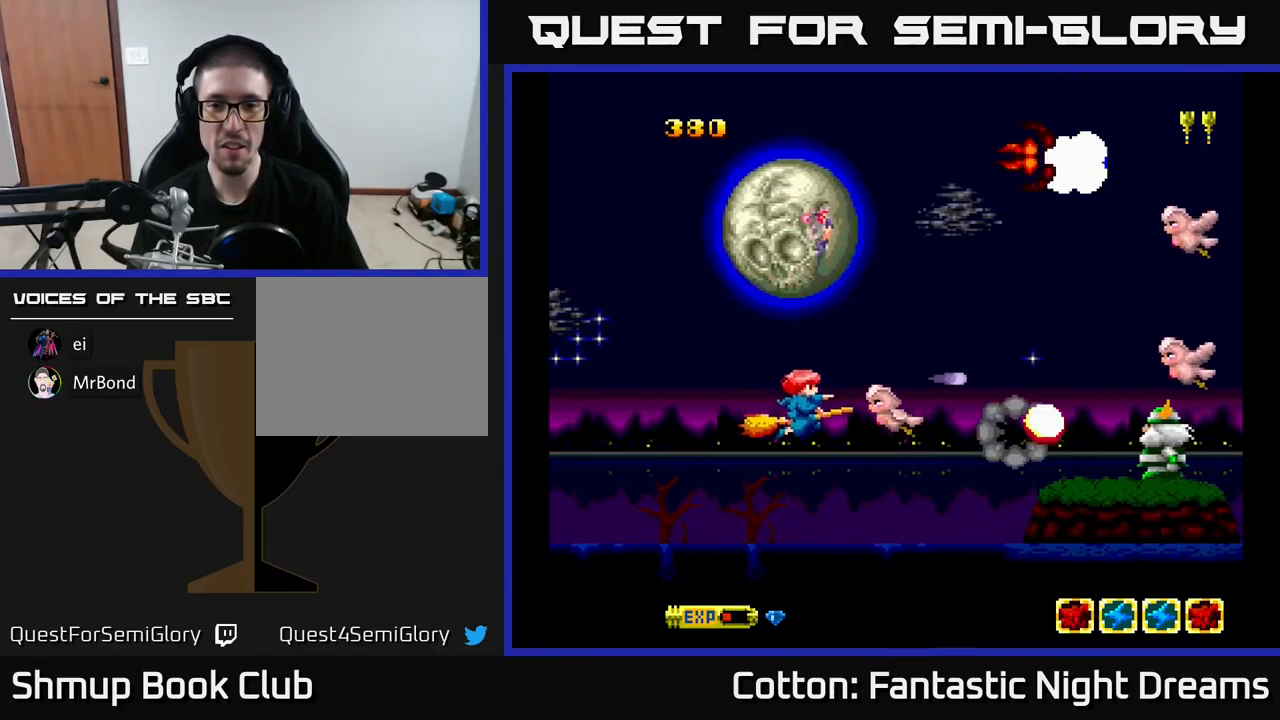
{"buttons": ["B", "Y", "DPAD_DOWN", "DPAD_RIGHT"], "right_stick": "center", "events": [[34, "DPAD_LEFT", "down"], [50, "DPAD_DOWN", "up"], [184, "DPAD_LEFT", "up"], [334, "DPAD_UP", "down"], [384, "DPAD_UP", "up"], [401, "DPAD_RIGHT", "down"], [417, "DPAD_DOWN", "down"]]}
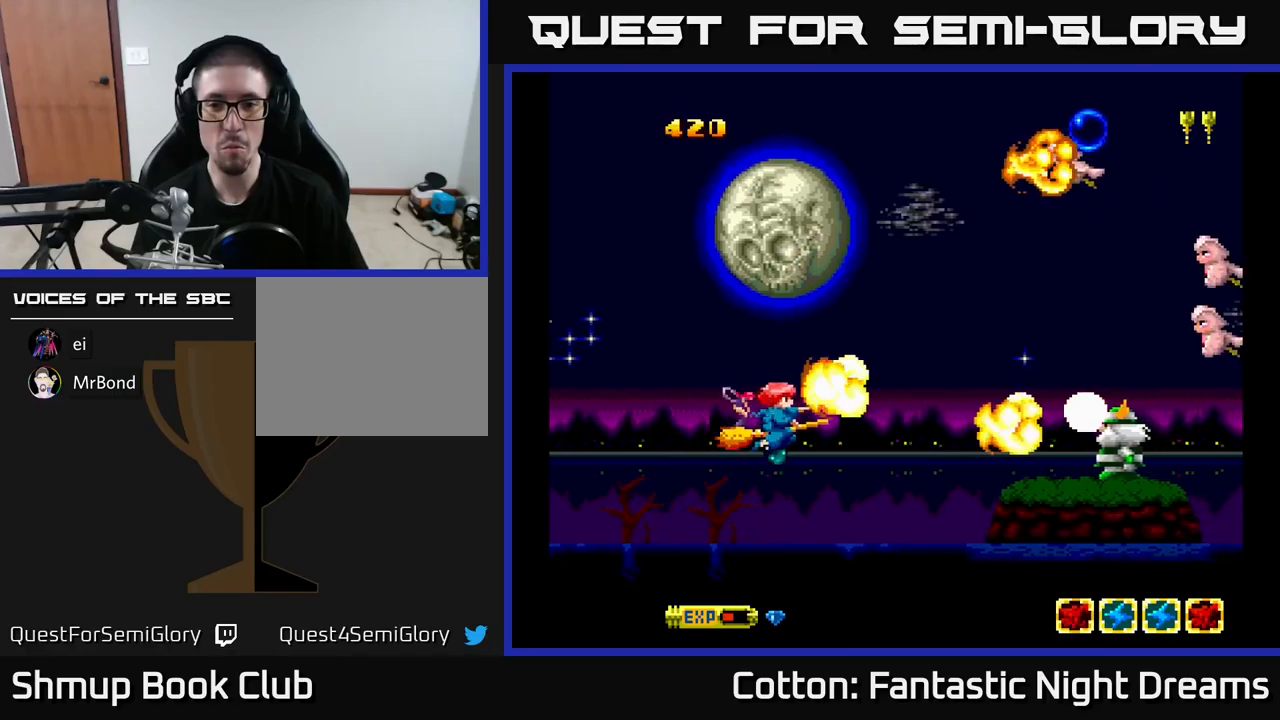
{"buttons": ["B", "Y", "DPAD_UP", "DPAD_LEFT"], "right_stick": "center", "events": [[33, "DPAD_DOWN", "up"], [33, "DPAD_RIGHT", "up"], [50, "DPAD_UP", "down"], [483, "DPAD_LEFT", "down"]]}
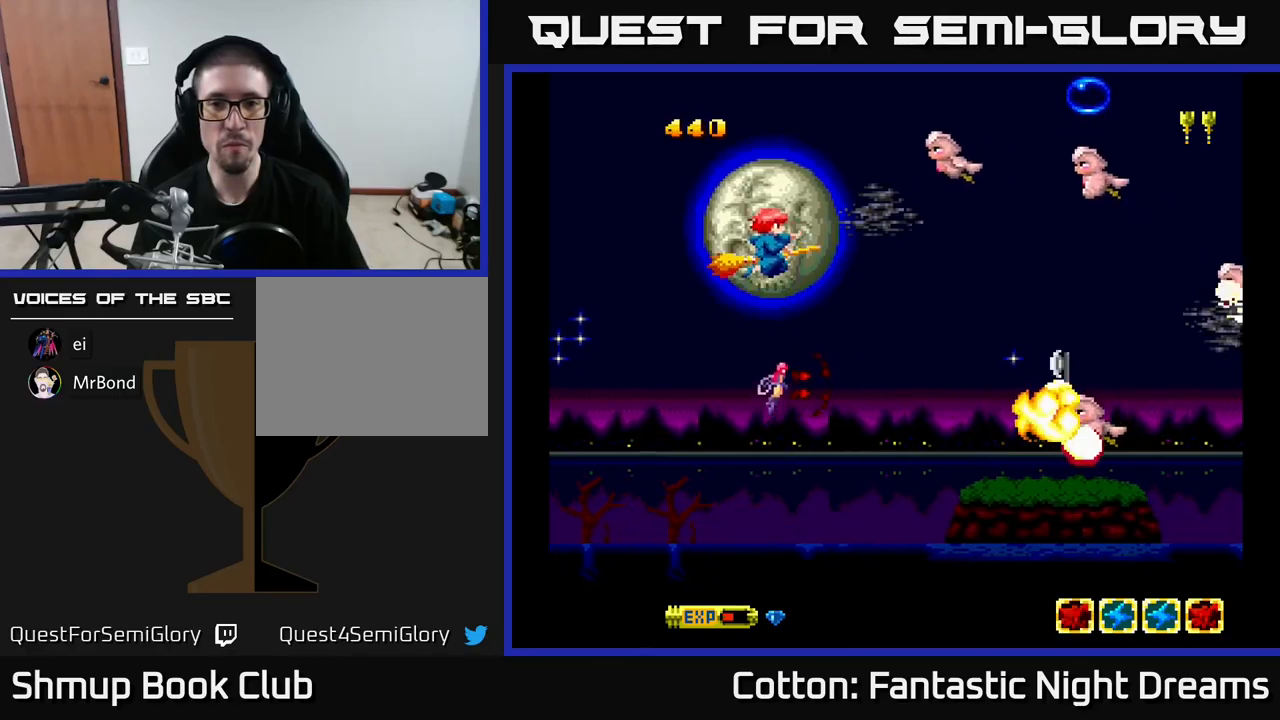
{"buttons": ["B", "Y", "DPAD_DOWN", "DPAD_LEFT"], "right_stick": "center", "events": [[83, "DPAD_LEFT", "up"], [233, "DPAD_UP", "up"], [367, "DPAD_DOWN", "down"], [400, "DPAD_LEFT", "down"]]}
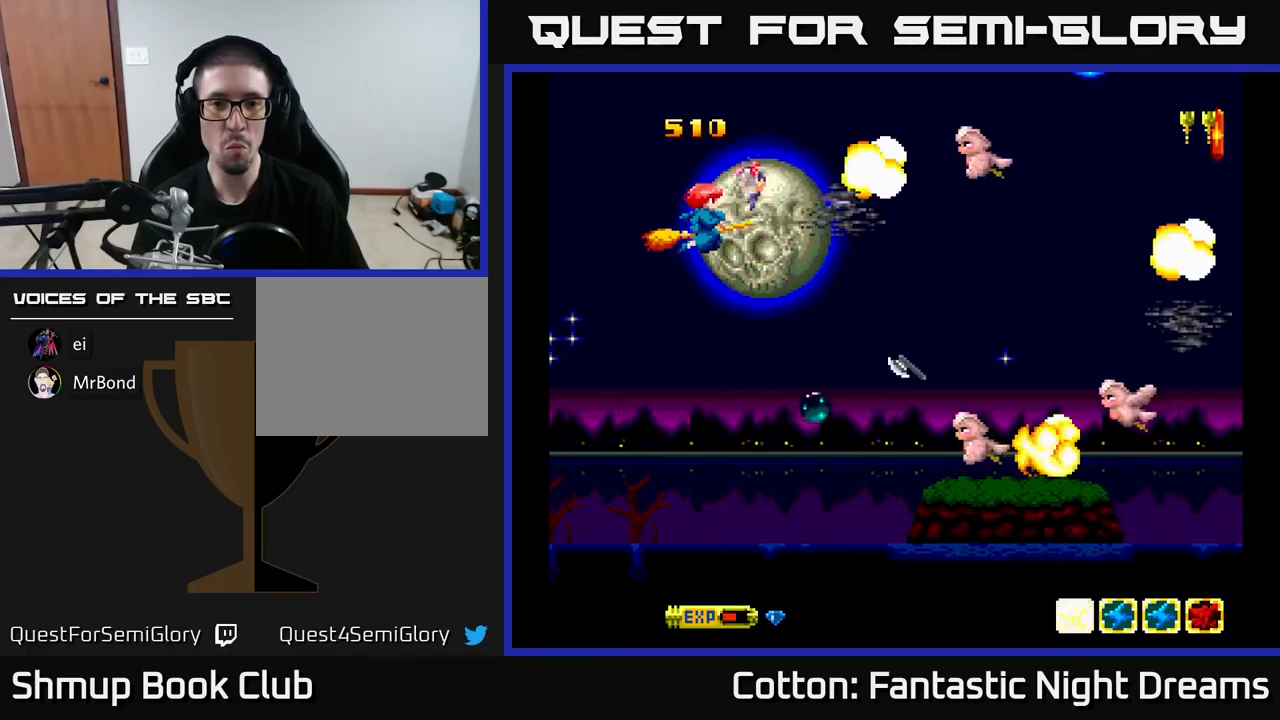
{"buttons": ["B", "Y", "DPAD_DOWN"], "right_stick": "center", "events": [[67, "DPAD_LEFT", "up"], [217, "DPAD_DOWN", "up"], [250, "DPAD_DOWN", "down"]]}
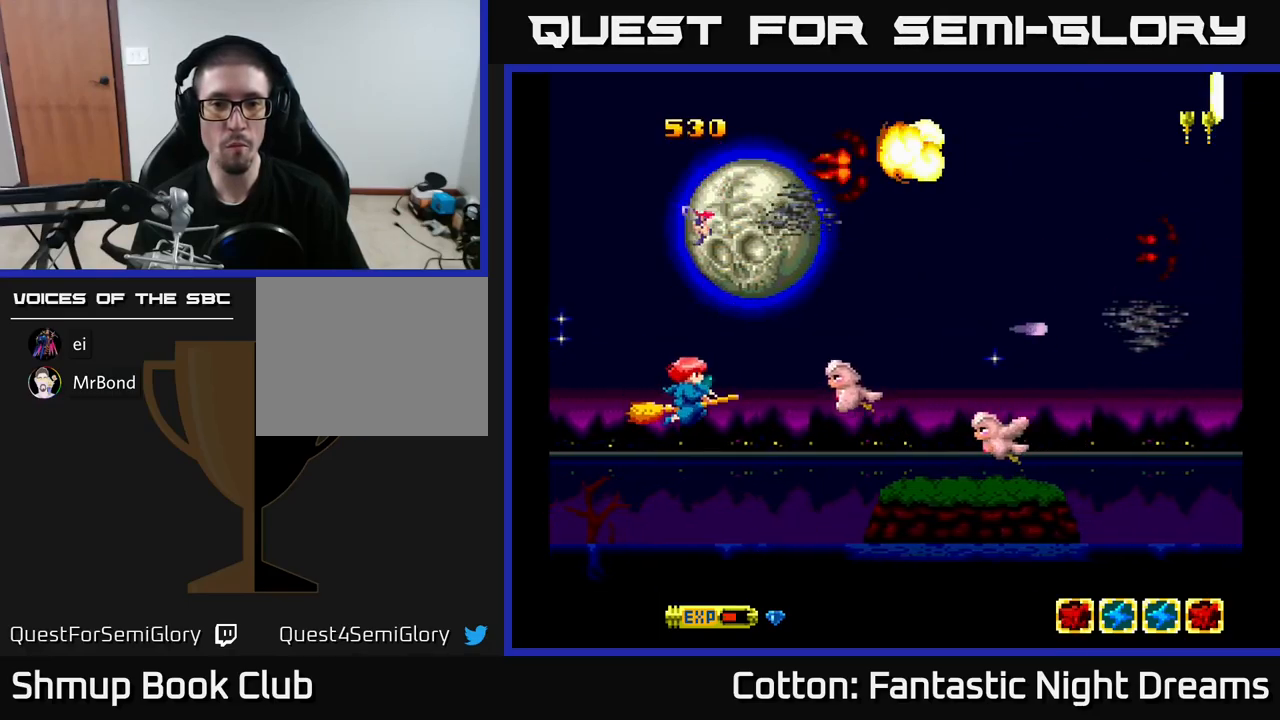
{"buttons": ["B", "Y"], "right_stick": "center", "events": [[33, "DPAD_DOWN", "up"], [150, "DPAD_DOWN", "down"], [367, "DPAD_DOWN", "up"], [400, "DPAD_UP", "down"], [500, "DPAD_UP", "up"]]}
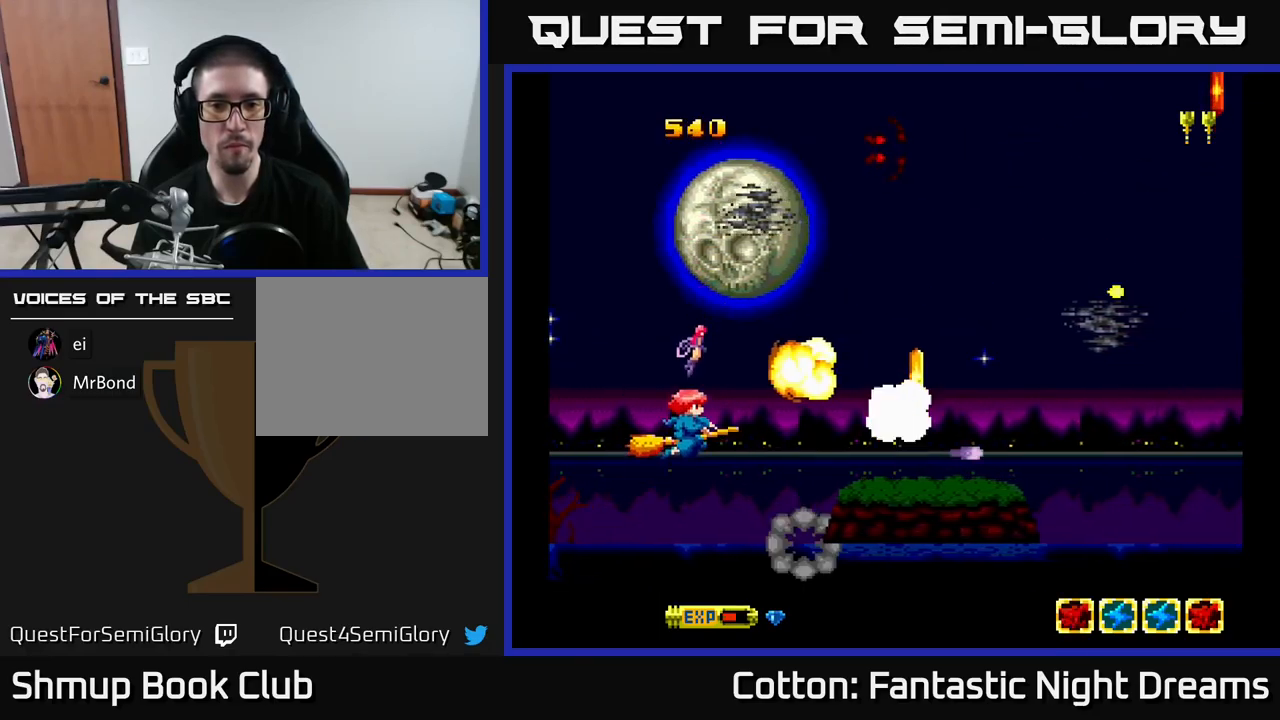
{"buttons": [], "right_stick": "center", "events": [[33, "DPAD_RIGHT", "down"], [100, "B", "up"], [117, "Y", "up"], [133, "DPAD_RIGHT", "up"], [167, "DPAD_RIGHT", "down"], [283, "DPAD_UP", "down"], [317, "DPAD_UP", "up"], [333, "DPAD_RIGHT", "up"]]}
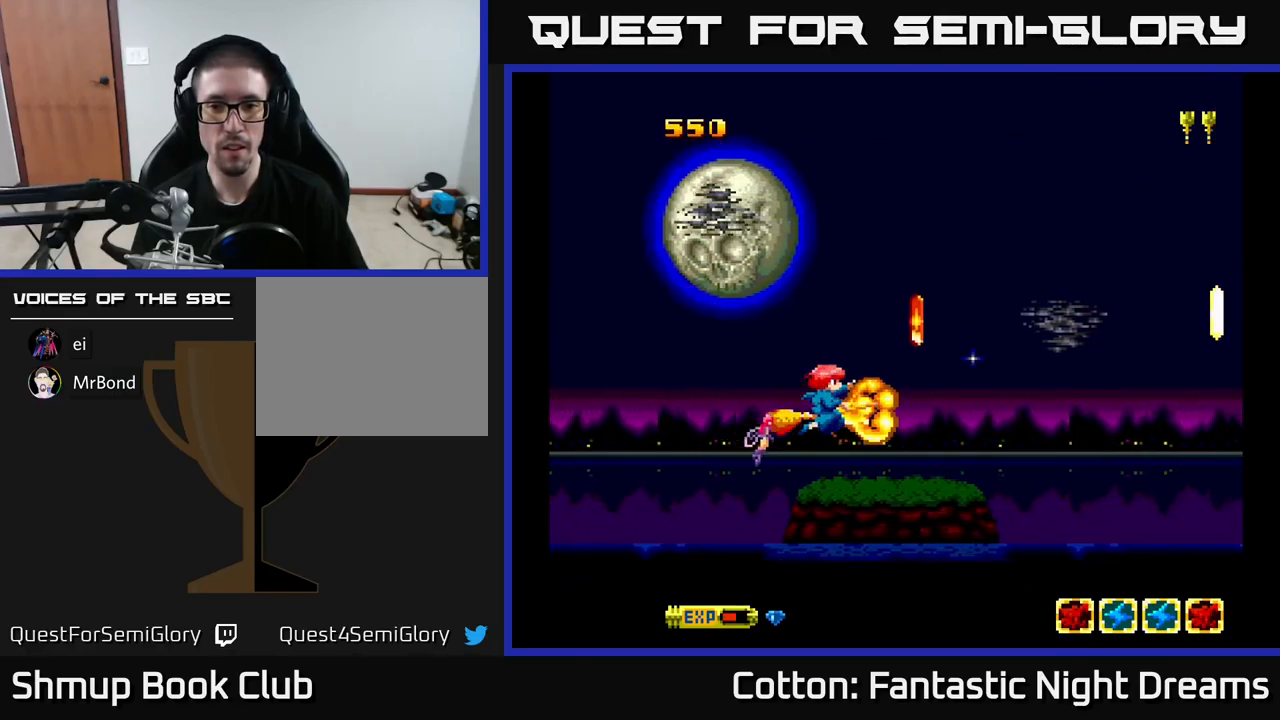
{"buttons": [], "right_stick": "center", "events": [[33, "DPAD_RIGHT", "down"], [117, "DPAD_RIGHT", "up"], [150, "DPAD_DOWN", "down"], [183, "Y", "down"], [200, "DPAD_DOWN", "up"], [217, "Y", "up"]]}
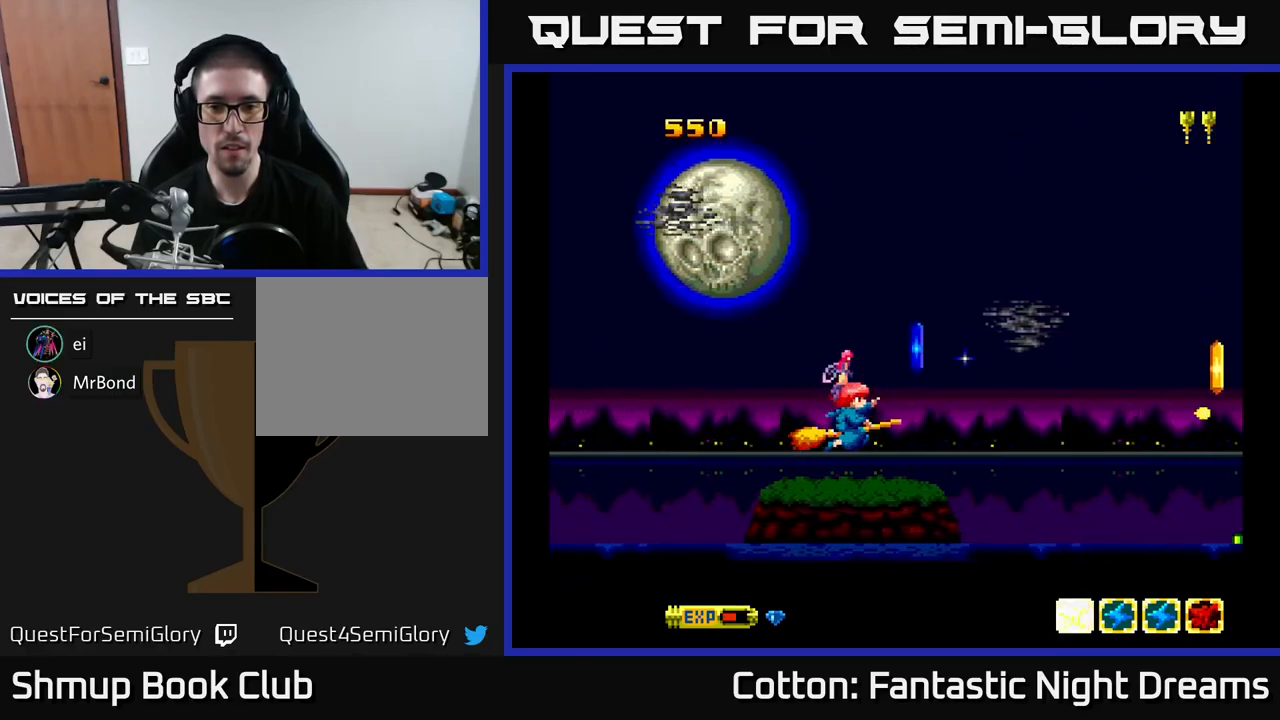
{"buttons": ["DPAD_DOWN", "DPAD_RIGHT"], "right_stick": "center", "events": [[67, "DPAD_RIGHT", "down"], [133, "DPAD_UP", "down"], [200, "DPAD_UP", "up"], [267, "DPAD_DOWN", "down"]]}
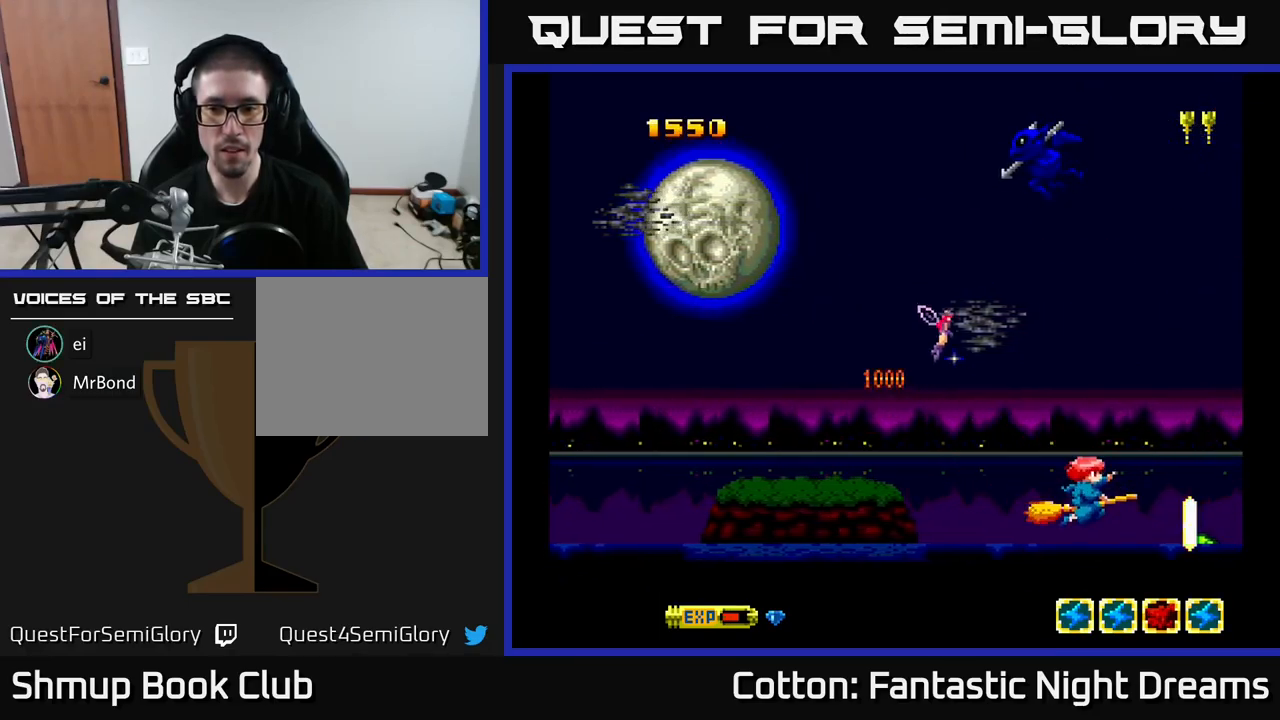
{"buttons": ["DPAD_RIGHT"], "right_stick": "center", "events": [[33, "Y", "down"], [67, "DPAD_RIGHT", "up"], [100, "DPAD_LEFT", "down"], [117, "DPAD_DOWN", "up"], [183, "DPAD_UP", "down"], [233, "Y", "up"], [283, "DPAD_LEFT", "up"], [317, "DPAD_RIGHT", "down"], [383, "DPAD_UP", "up"]]}
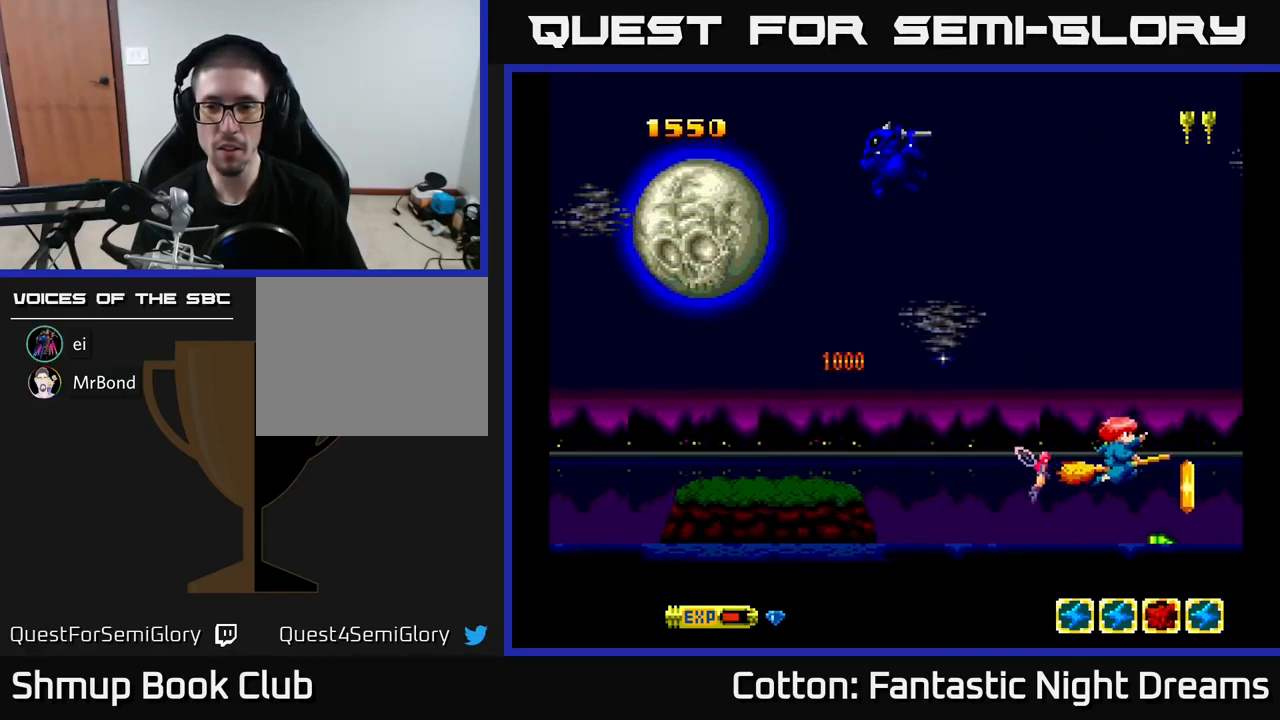
{"buttons": ["B", "DPAD_LEFT"], "right_stick": "center", "events": [[17, "DPAD_DOWN", "down"], [50, "Y", "down"], [83, "DPAD_DOWN", "up"], [83, "DPAD_RIGHT", "up"], [100, "DPAD_LEFT", "down"], [100, "DPAD_UP", "down"], [117, "Y", "up"], [300, "DPAD_UP", "up"], [500, "B", "down"]]}
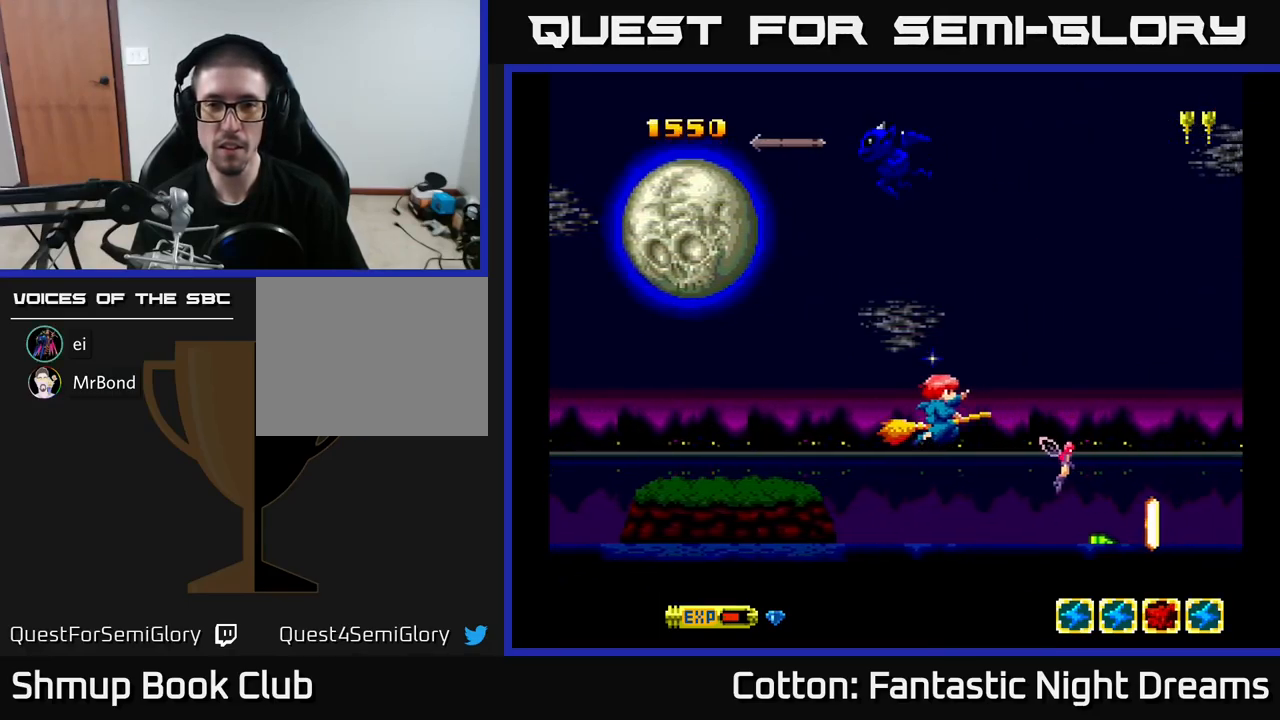
{"buttons": ["B", "Y", "DPAD_UP"], "right_stick": "center", "events": [[33, "DPAD_UP", "down"], [67, "Y", "down"], [283, "DPAD_LEFT", "up"]]}
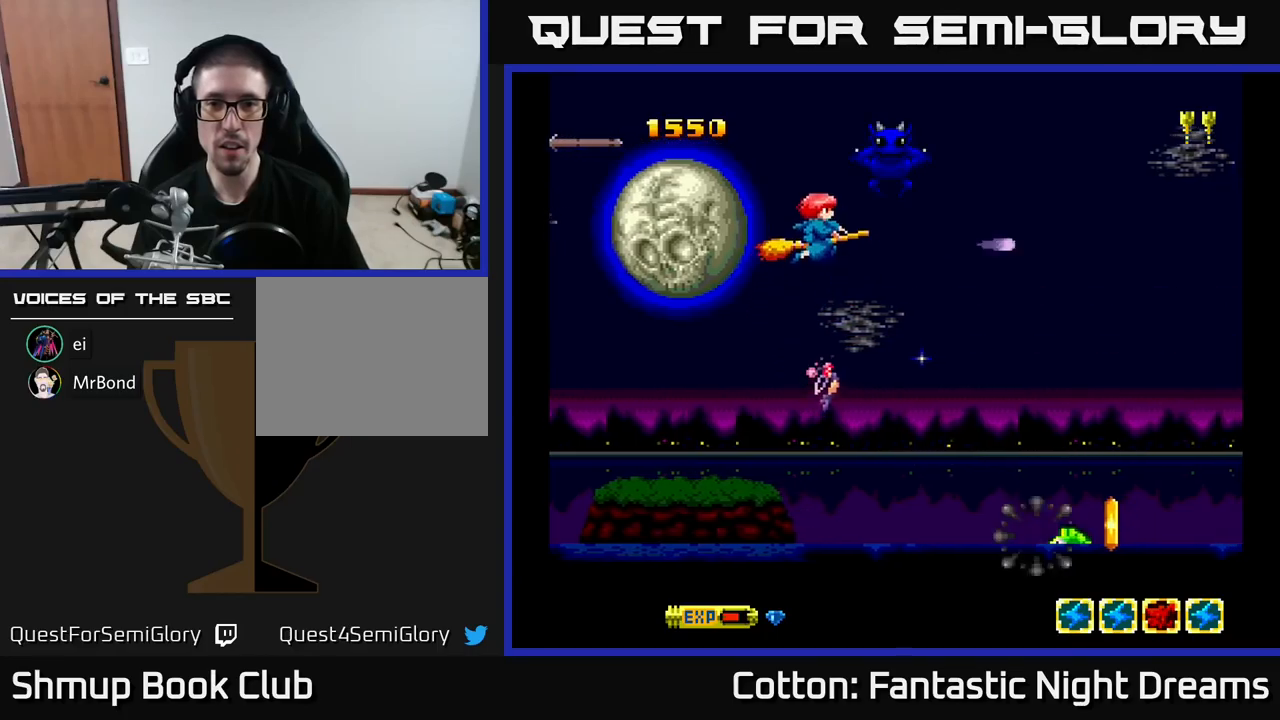
{"buttons": ["B", "Y", "DPAD_DOWN"], "right_stick": "center", "events": [[83, "DPAD_LEFT", "down"], [117, "DPAD_UP", "up"], [150, "DPAD_LEFT", "up"], [450, "DPAD_RIGHT", "down"], [467, "DPAD_DOWN", "down"], [483, "DPAD_RIGHT", "up"]]}
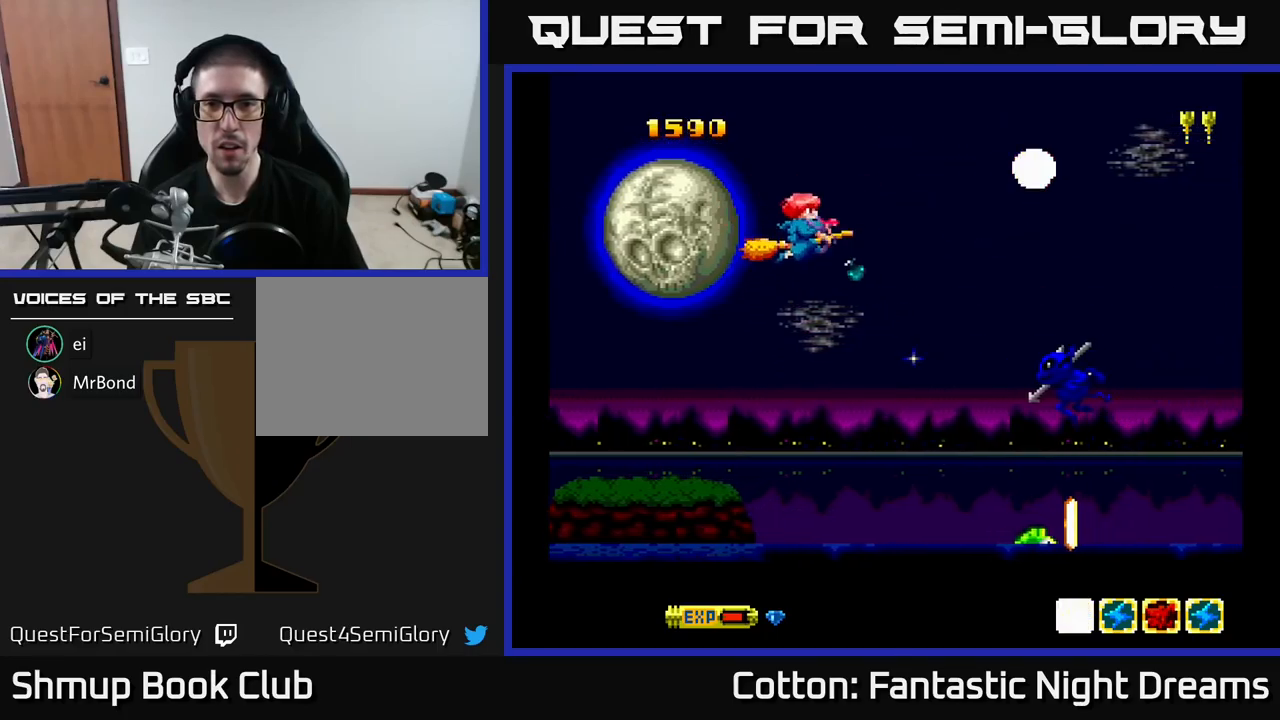
{"buttons": ["B", "Y", "DPAD_LEFT"], "right_stick": "center", "events": [[417, "DPAD_DOWN", "up"], [417, "DPAD_LEFT", "down"]]}
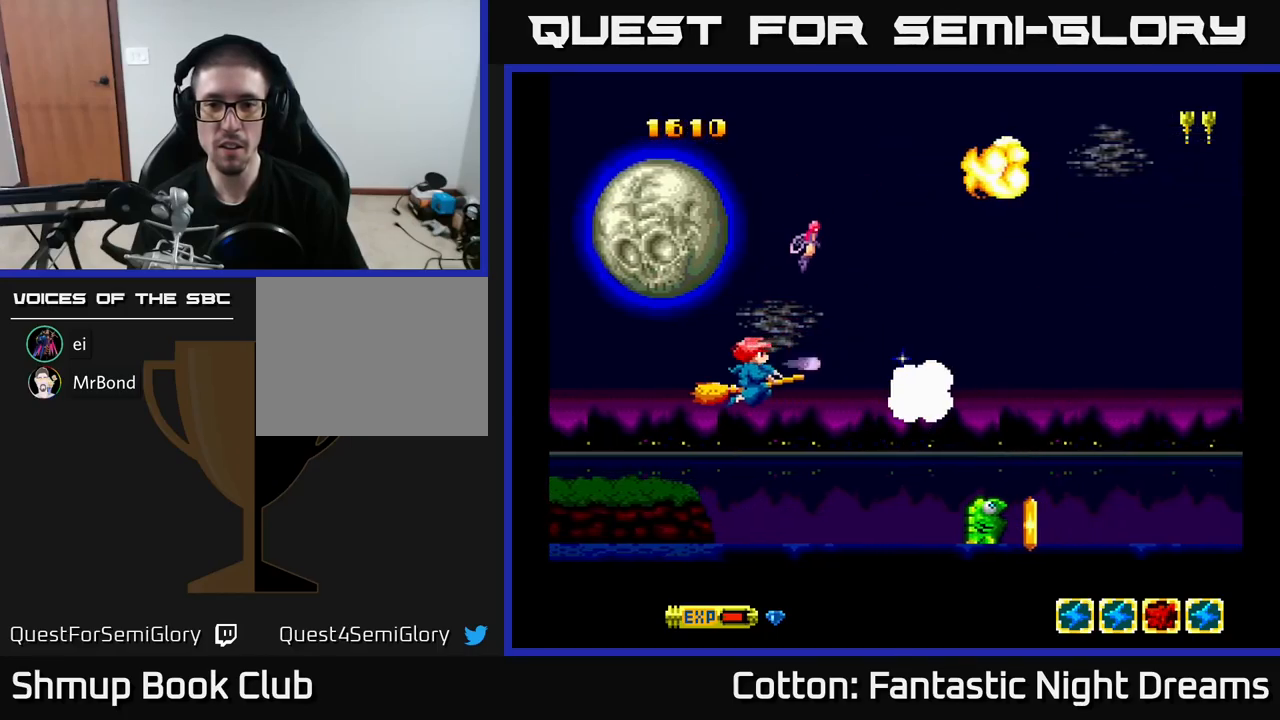
{"buttons": ["B"], "right_stick": "center", "events": [[67, "DPAD_LEFT", "up"], [150, "DPAD_DOWN", "down"], [283, "DPAD_RIGHT", "down"], [400, "Y", "up"], [417, "DPAD_DOWN", "up"], [417, "DPAD_RIGHT", "up"]]}
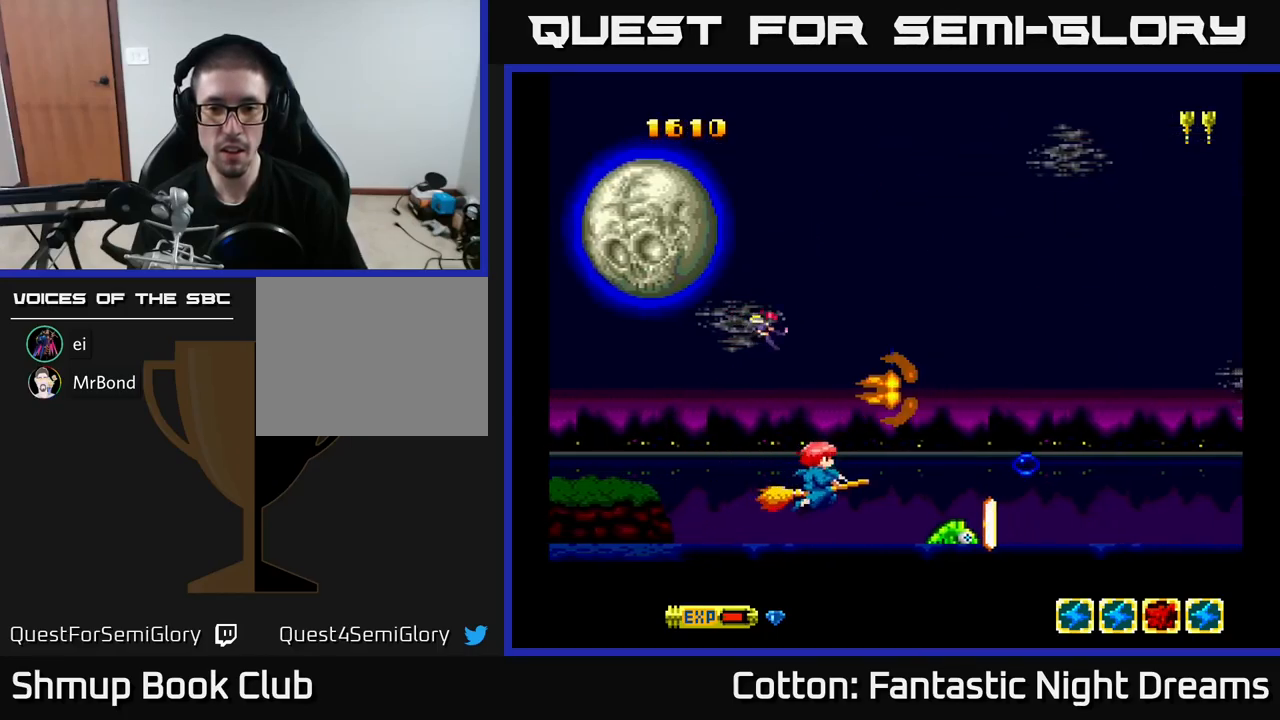
{"buttons": ["B"], "right_stick": "center", "events": [[17, "DPAD_RIGHT", "down"], [117, "DPAD_RIGHT", "up"], [417, "DPAD_LEFT", "down"], [500, "DPAD_LEFT", "up"]]}
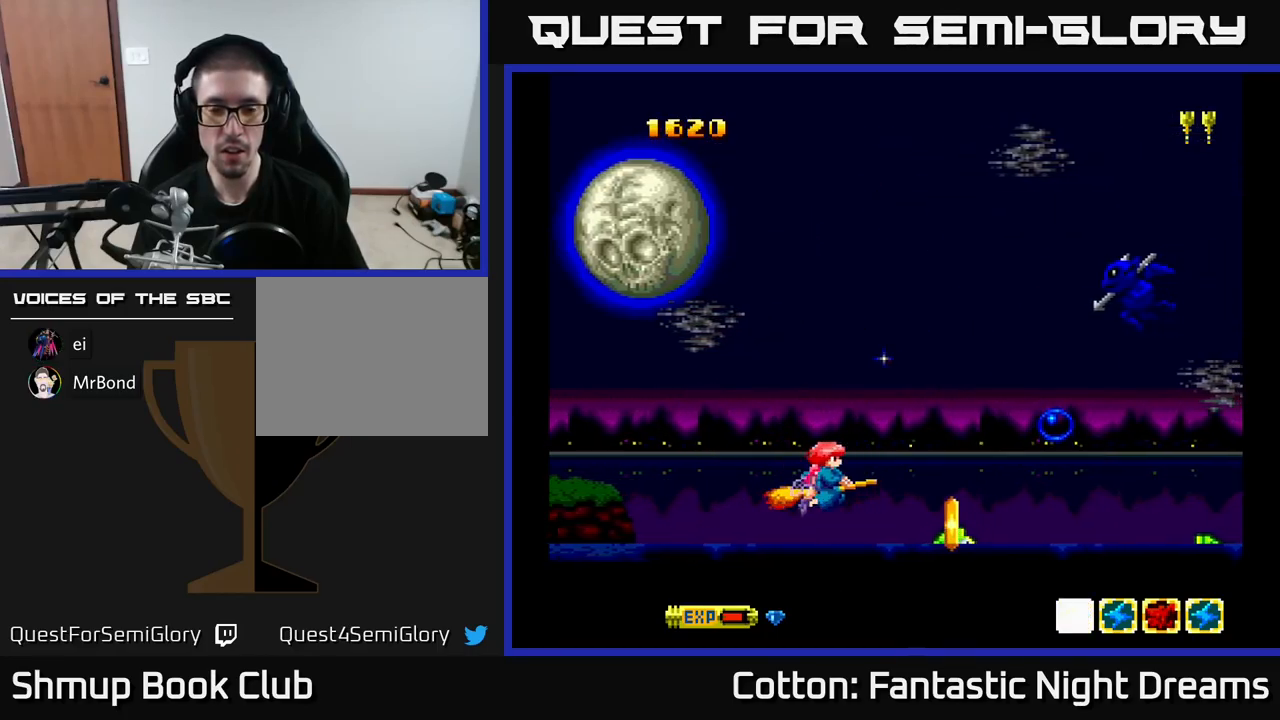
{"buttons": ["B"], "right_stick": "center", "events": [[400, "DPAD_LEFT", "down"], [450, "DPAD_LEFT", "up"]]}
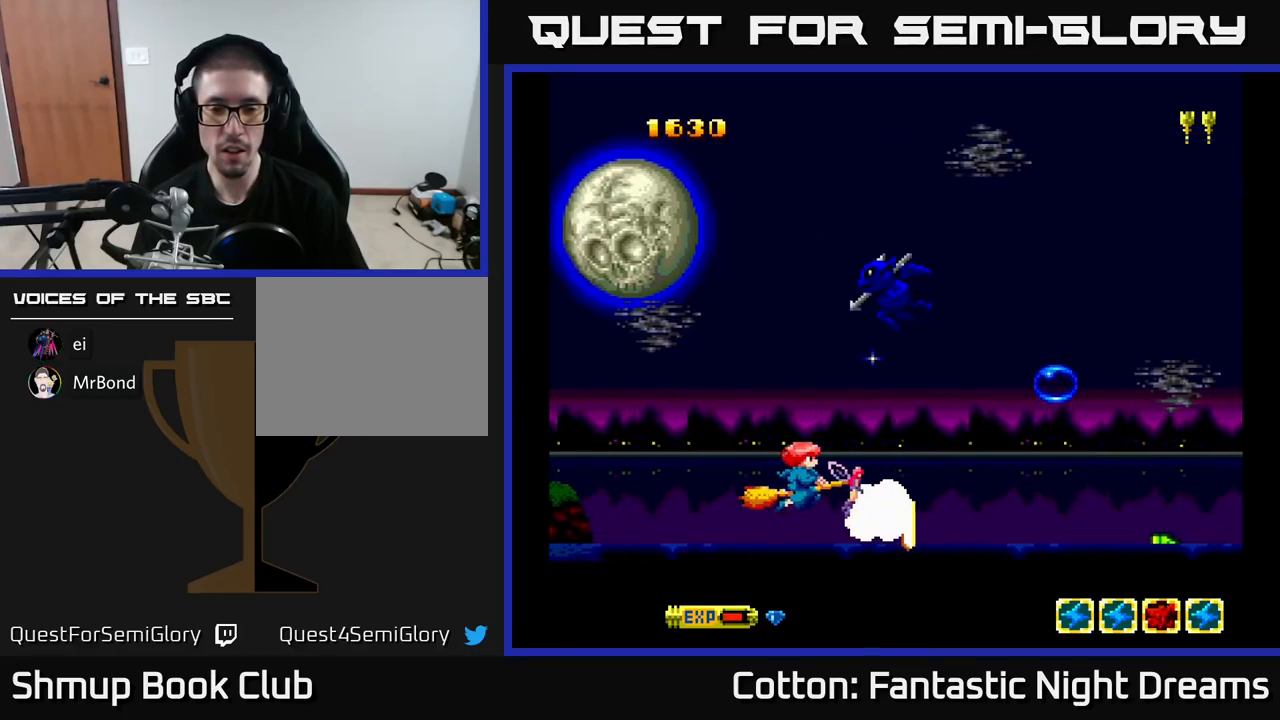
{"buttons": [], "right_stick": "center", "events": [[133, "B", "up"], [250, "DPAD_RIGHT", "down"], [300, "DPAD_RIGHT", "up"], [317, "B", "down"], [367, "DPAD_LEFT", "down"], [400, "B", "up"], [433, "DPAD_LEFT", "up"]]}
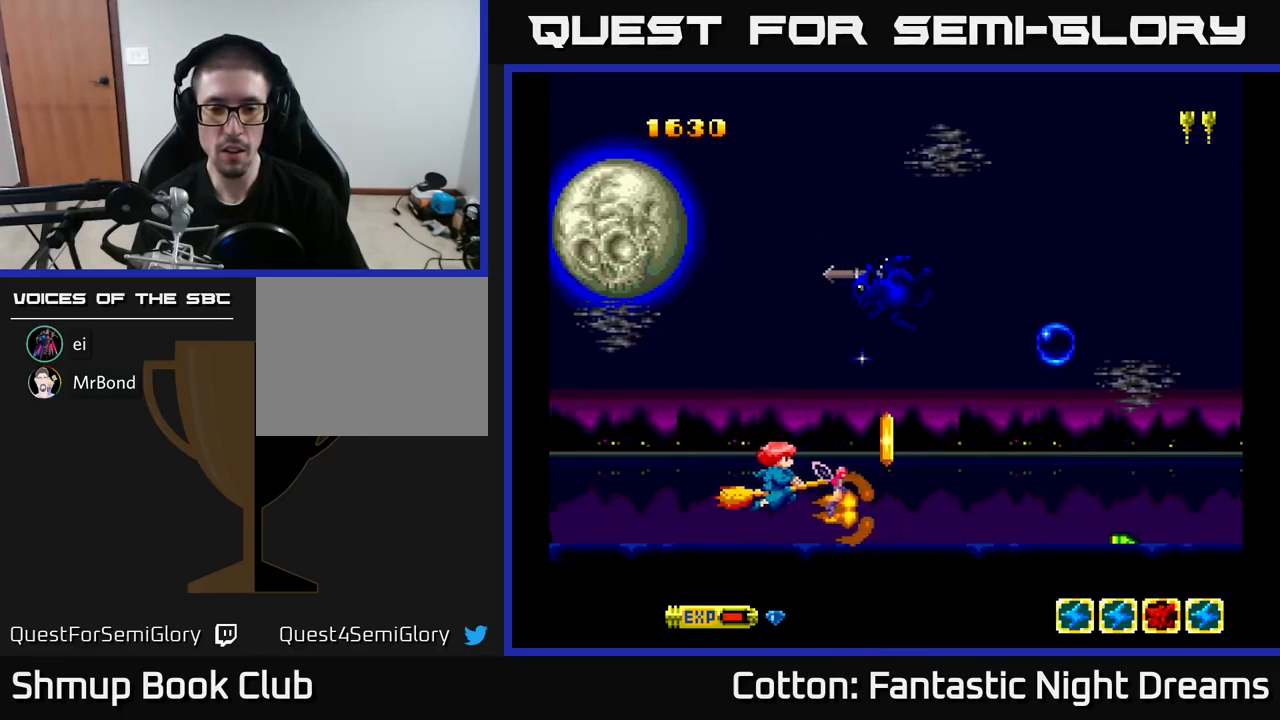
{"buttons": ["Y", "DPAD_UP"], "right_stick": "center", "events": [[117, "DPAD_UP", "down"], [467, "Y", "down"]]}
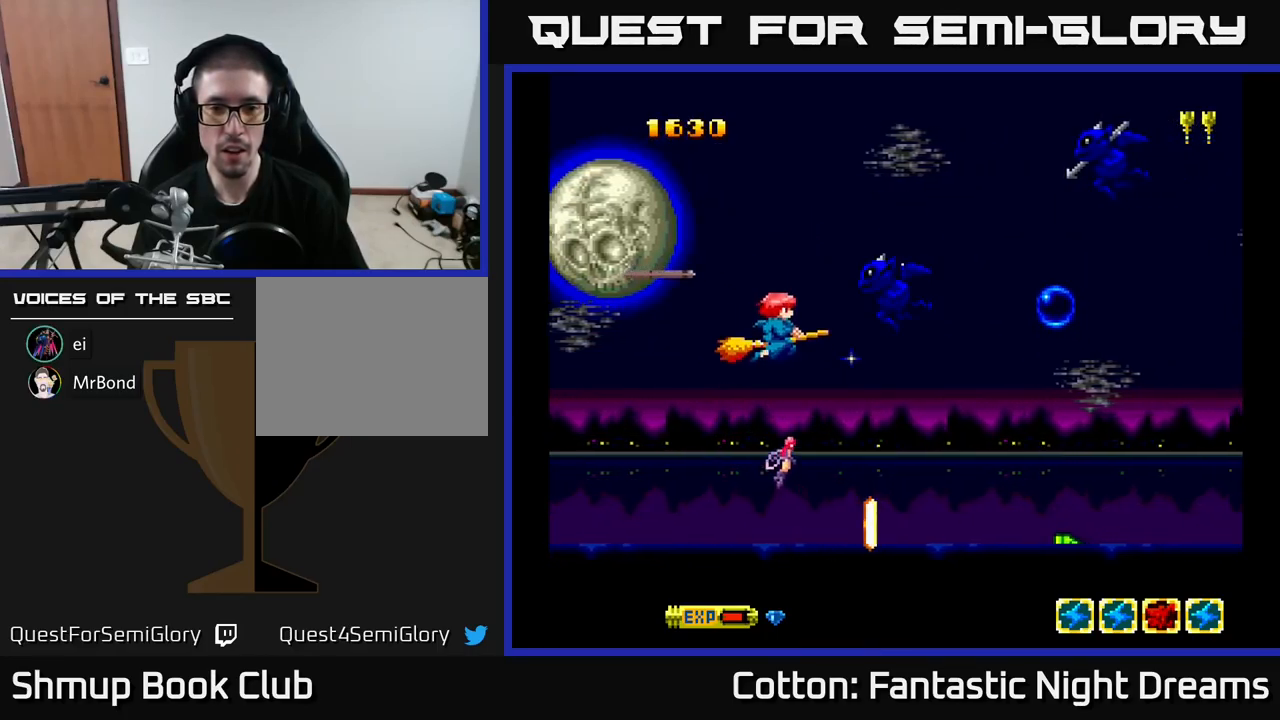
{"buttons": ["Y", "DPAD_UP"], "right_stick": "center", "events": [[50, "DPAD_UP", "up"], [267, "DPAD_UP", "down"]]}
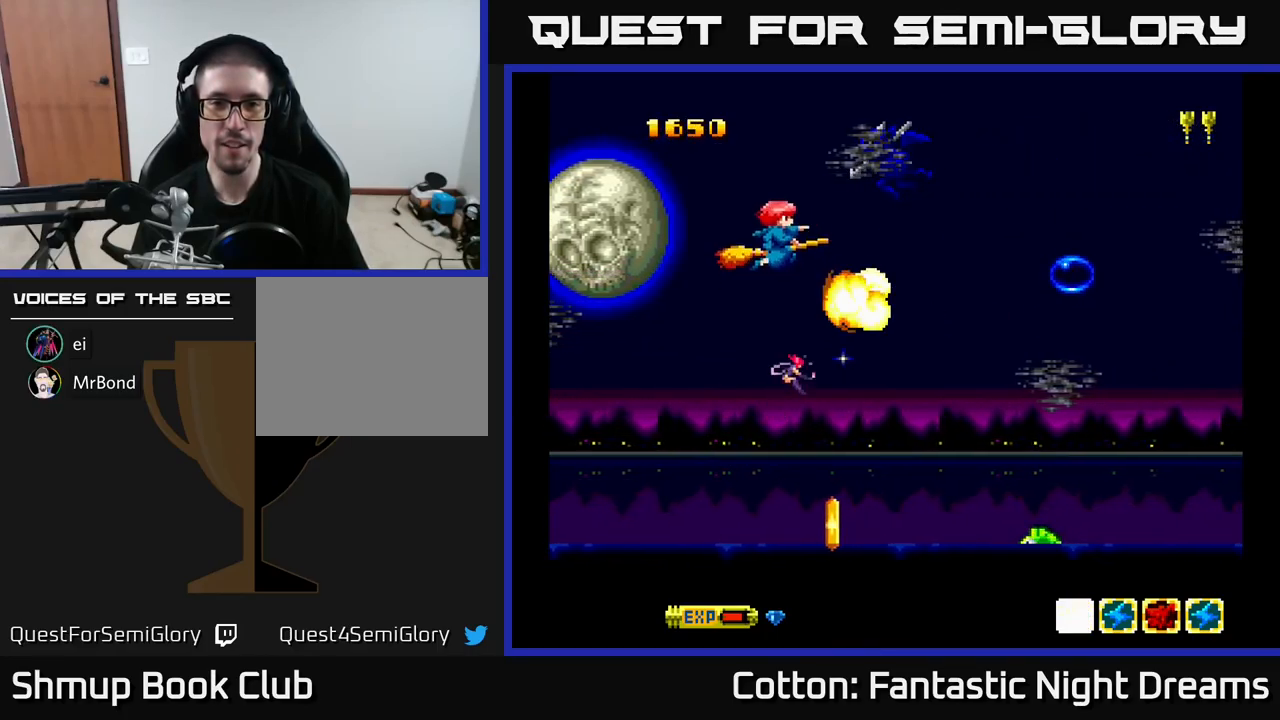
{"buttons": ["B", "Y", "DPAD_DOWN"], "right_stick": "center", "events": [[100, "DPAD_LEFT", "down"], [133, "DPAD_UP", "up"], [250, "DPAD_LEFT", "up"], [433, "DPAD_DOWN", "down"], [467, "B", "down"]]}
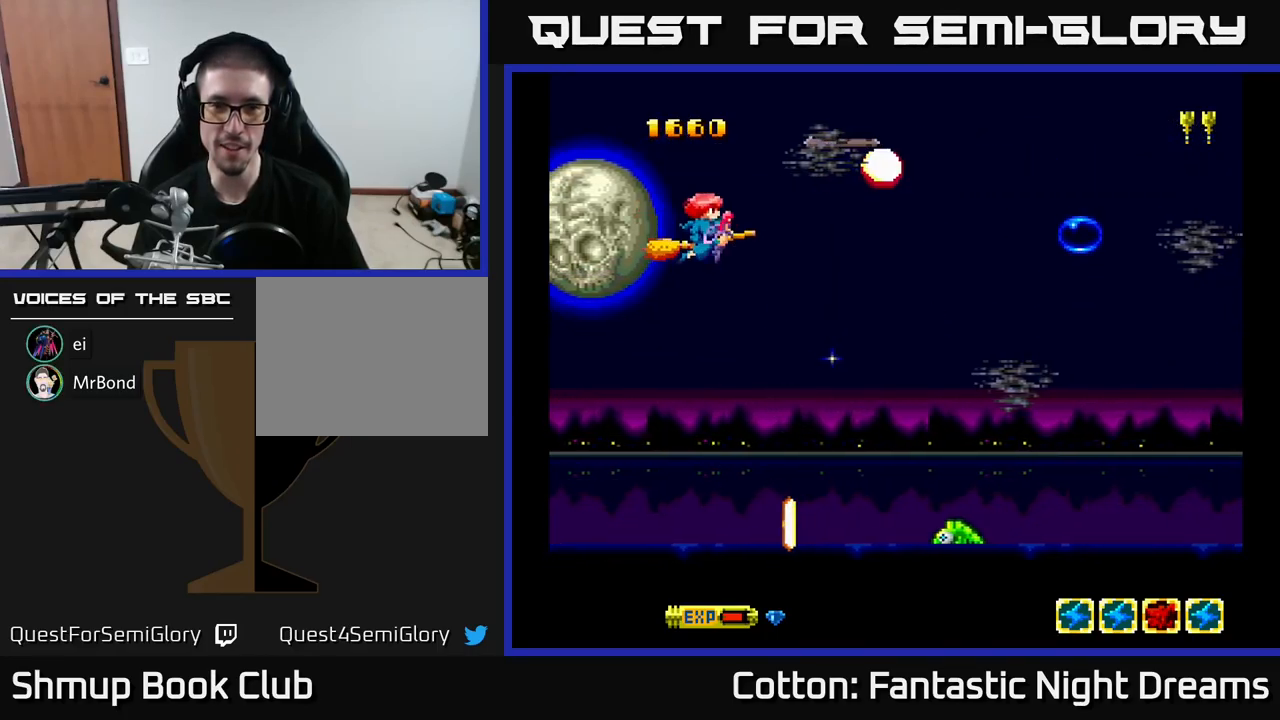
{"buttons": ["DPAD_DOWN", "DPAD_LEFT"], "right_stick": "center", "events": [[17, "Y", "up"], [100, "B", "up"], [183, "DPAD_LEFT", "down"], [284, "DPAD_LEFT", "up"], [500, "DPAD_LEFT", "down"]]}
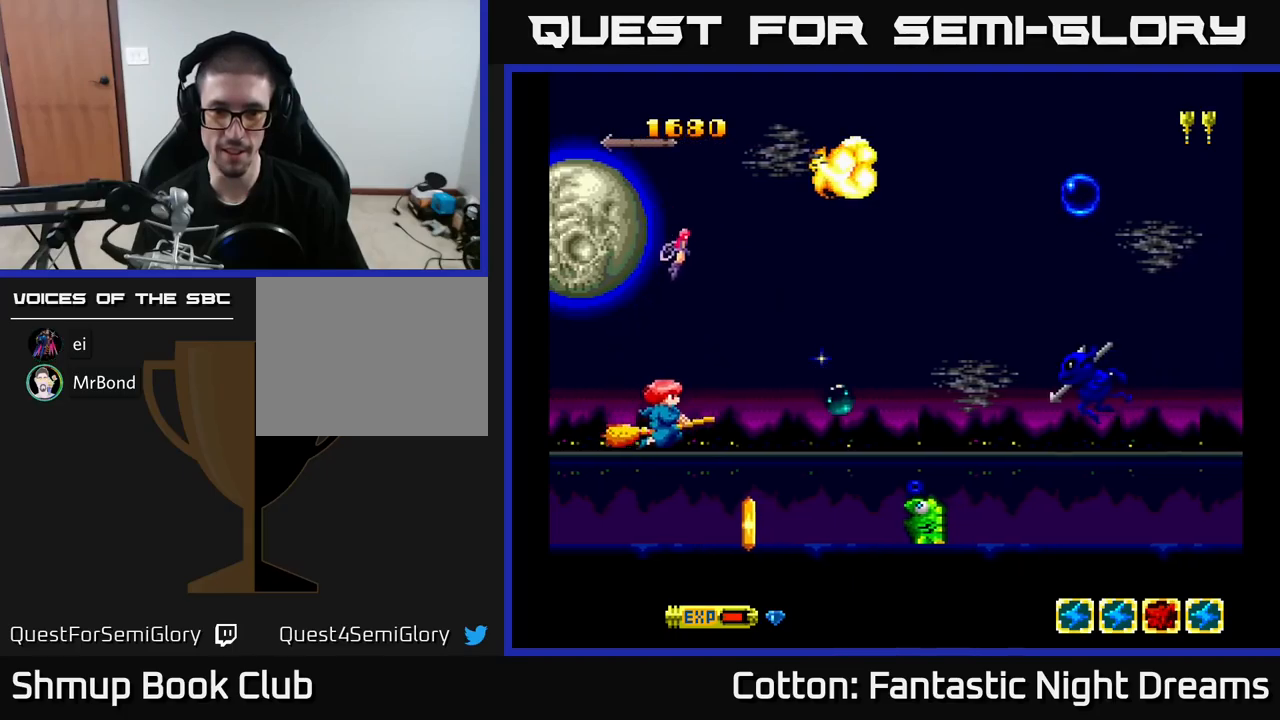
{"buttons": [], "right_stick": "center", "events": [[100, "DPAD_LEFT", "up"], [184, "B", "down"], [184, "DPAD_DOWN", "up"], [317, "B", "up"], [367, "DPAD_UP", "down"], [450, "DPAD_UP", "up"]]}
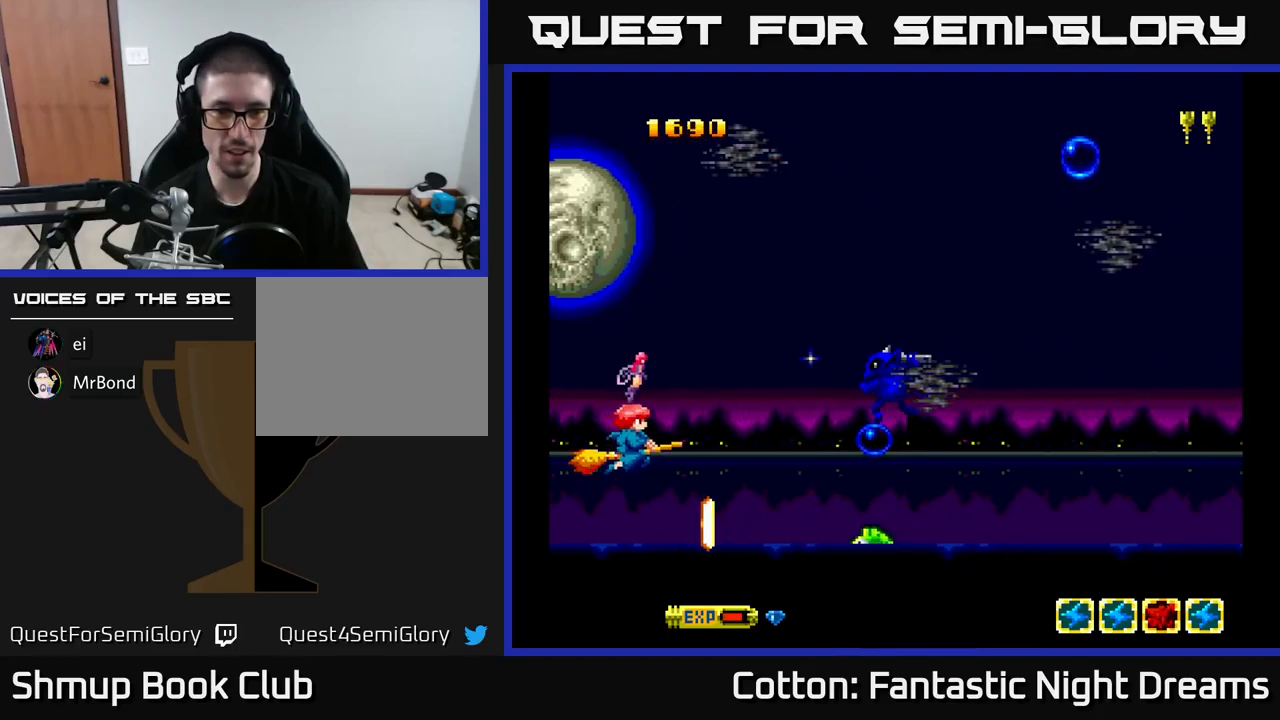
{"buttons": [], "right_stick": "center", "events": [[167, "B", "down"], [267, "DPAD_LEFT", "down"], [284, "B", "up"], [367, "DPAD_LEFT", "up"]]}
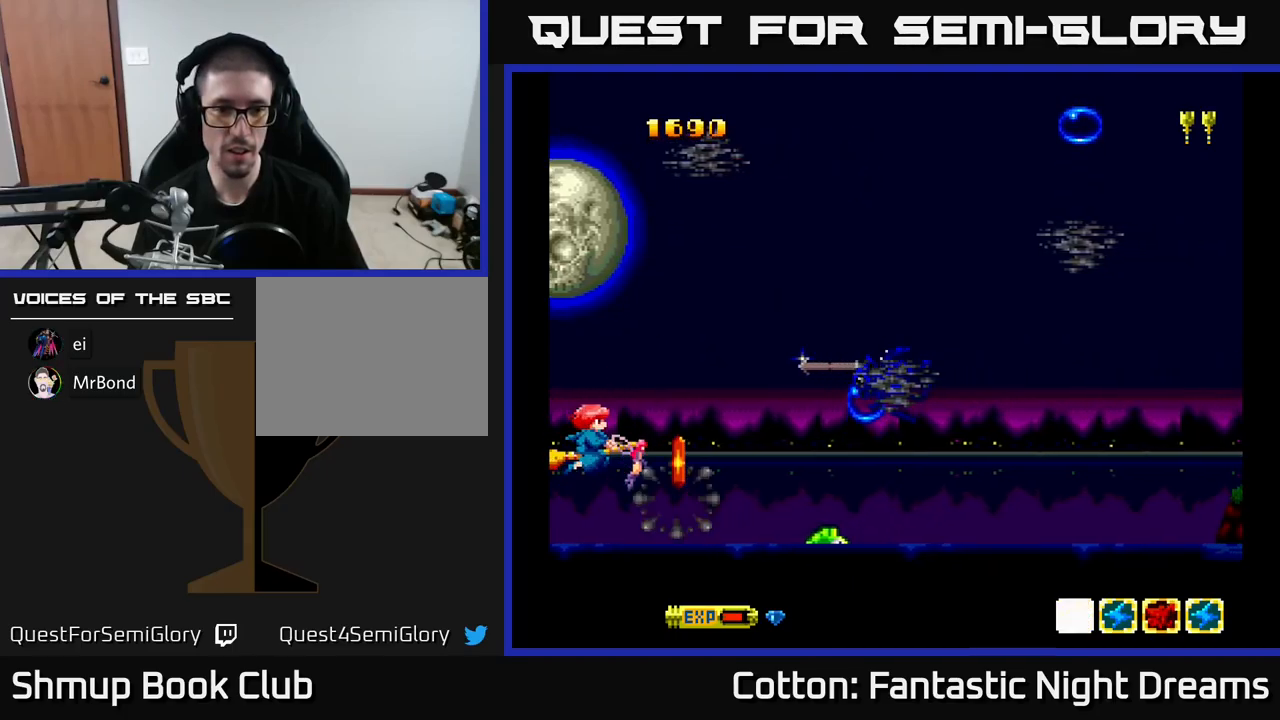
{"buttons": [], "right_stick": "center", "events": [[67, "B", "down"], [250, "DPAD_RIGHT", "down"], [267, "B", "up"], [300, "DPAD_RIGHT", "up"]]}
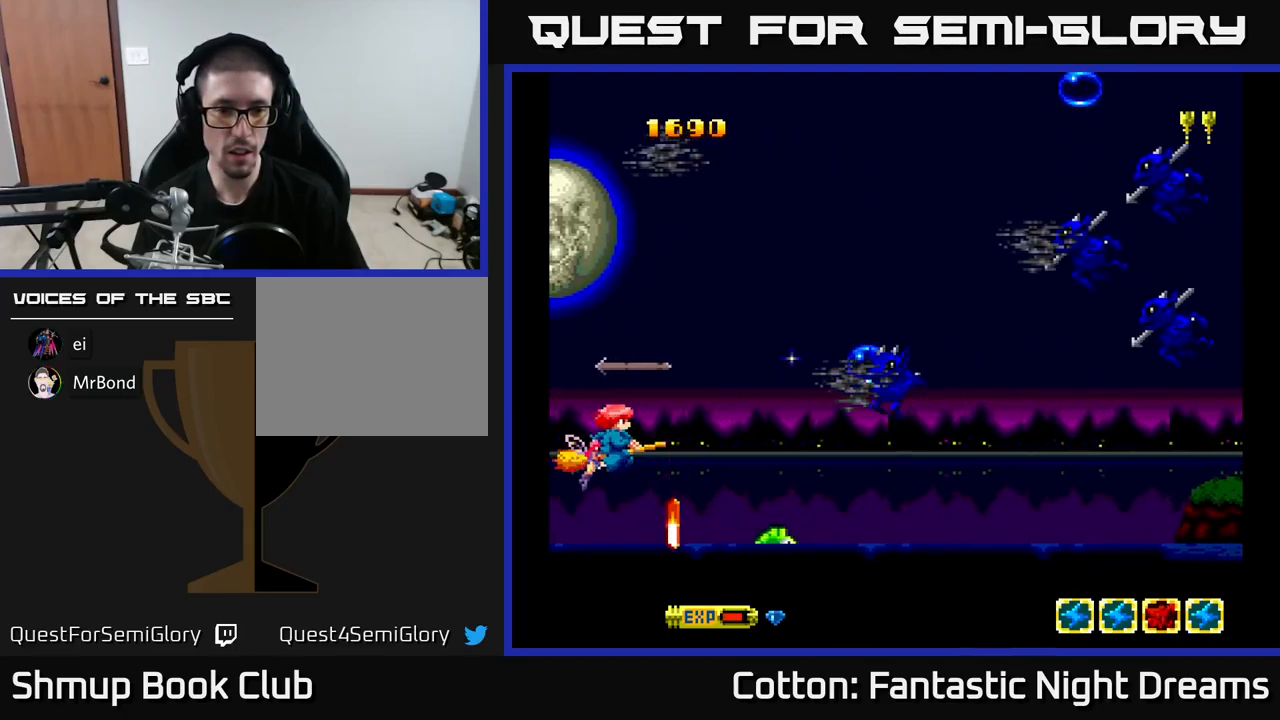
{"buttons": ["DPAD_RIGHT"], "right_stick": "center", "events": [[50, "B", "down"], [184, "B", "up"], [267, "DPAD_LEFT", "down"], [350, "DPAD_LEFT", "up"], [434, "DPAD_RIGHT", "down"]]}
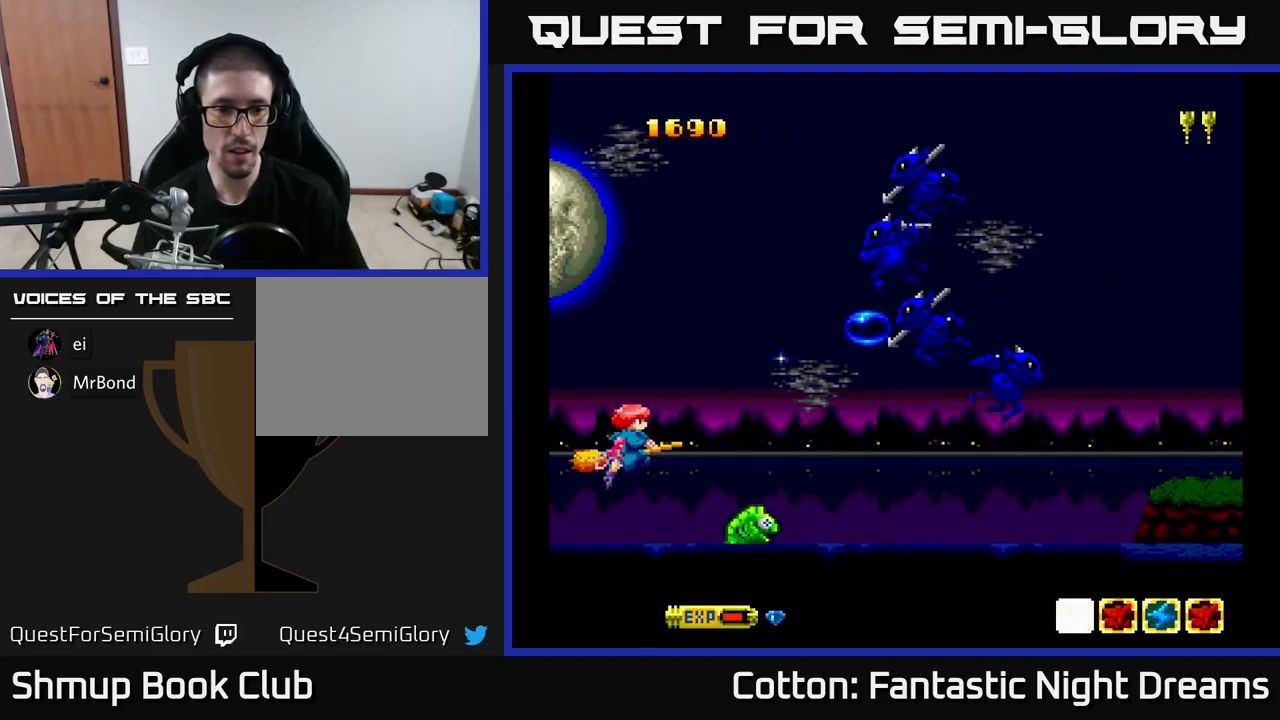
{"buttons": ["Y", "DPAD_UP"], "right_stick": "center", "events": [[17, "DPAD_UP", "down"], [34, "Y", "down"], [84, "DPAD_RIGHT", "up"]]}
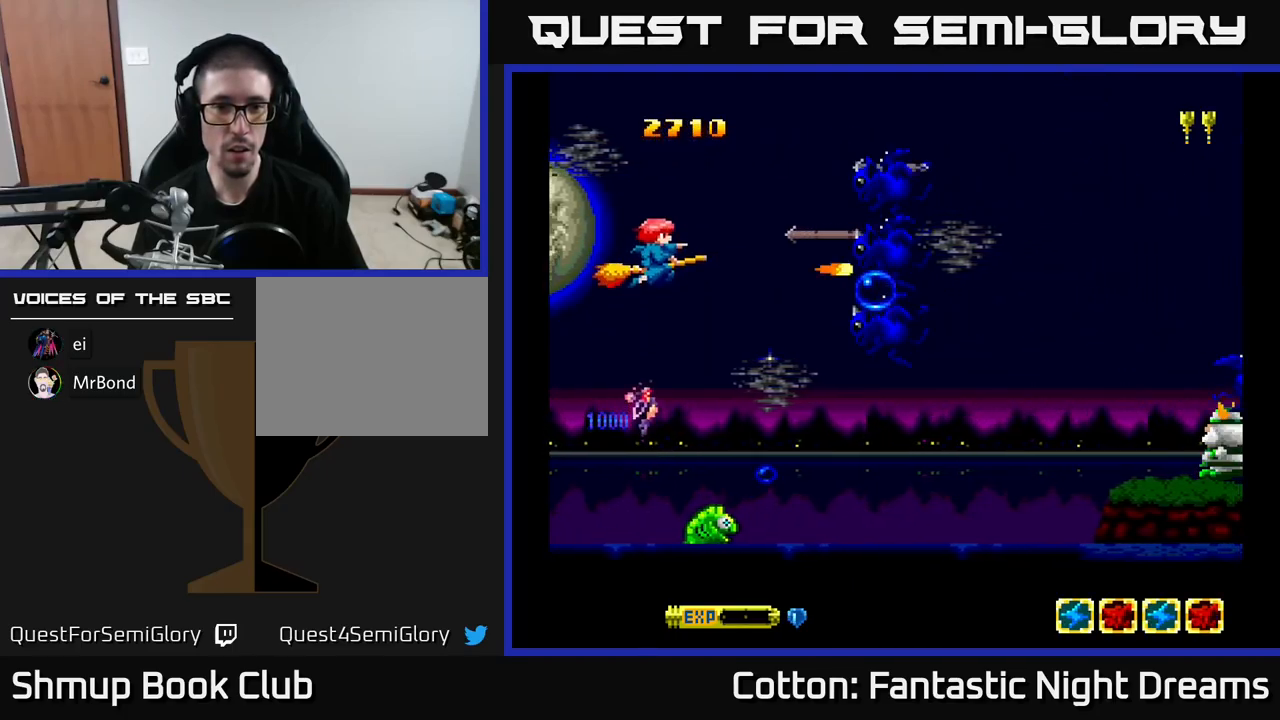
{"buttons": ["Y", "DPAD_DOWN"], "right_stick": "center", "events": [[100, "DPAD_LEFT", "down"], [134, "DPAD_UP", "up"], [184, "DPAD_DOWN", "down"], [250, "DPAD_LEFT", "up"]]}